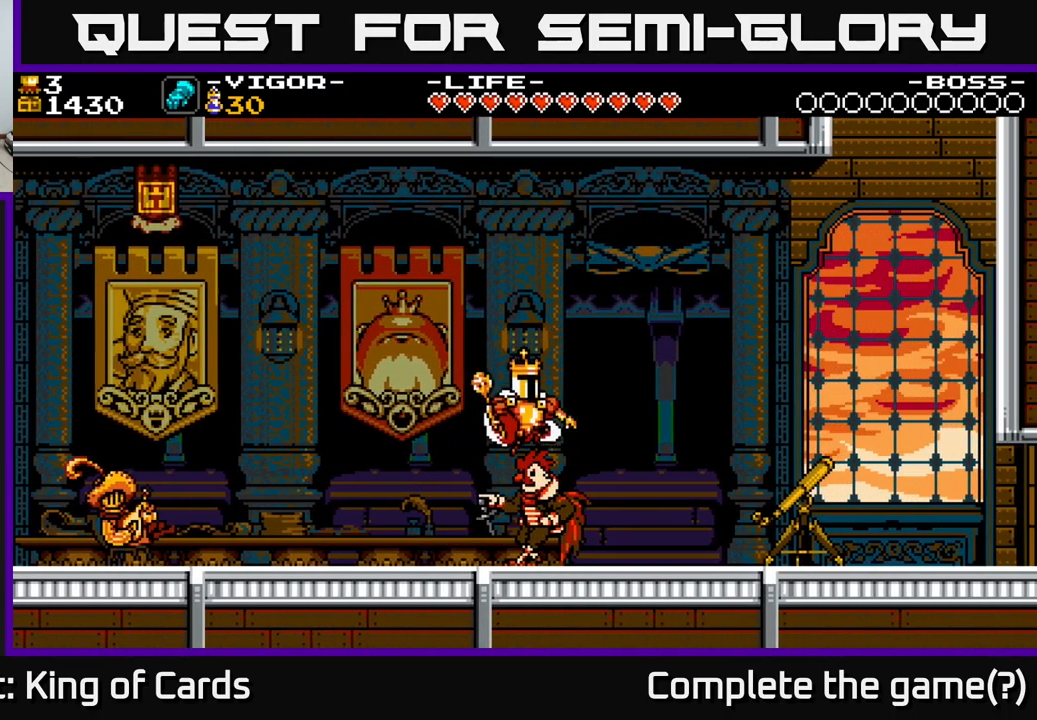
Gameplay with a controller (Xbox layout); each line is a JSON object with the inputs held at the frame after it. "events" lists button and stick changes between this image and that frame as [ms after this image, input, new state], when the widget could be followed in between. Not read: left_stick.
{"buttons": ["DPAD_RIGHT"], "right_stick": "center", "events": [[384, "A", "down"], [450, "A", "up"]]}
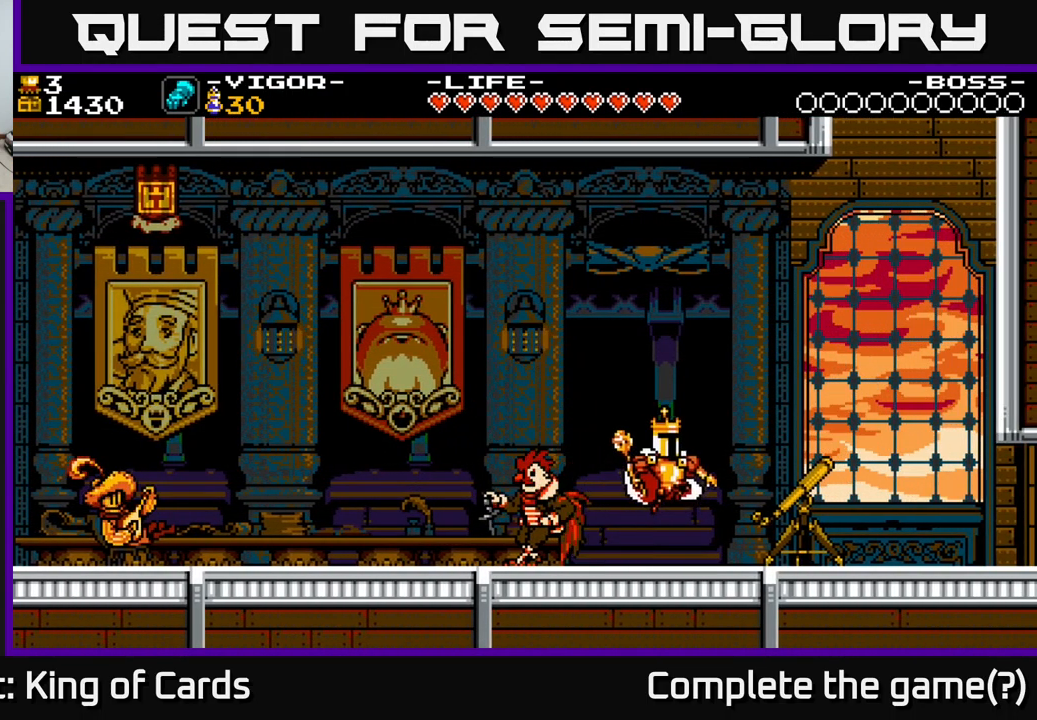
{"buttons": ["DPAD_UP"], "right_stick": "center", "events": [[267, "DPAD_RIGHT", "up"], [500, "DPAD_UP", "down"]]}
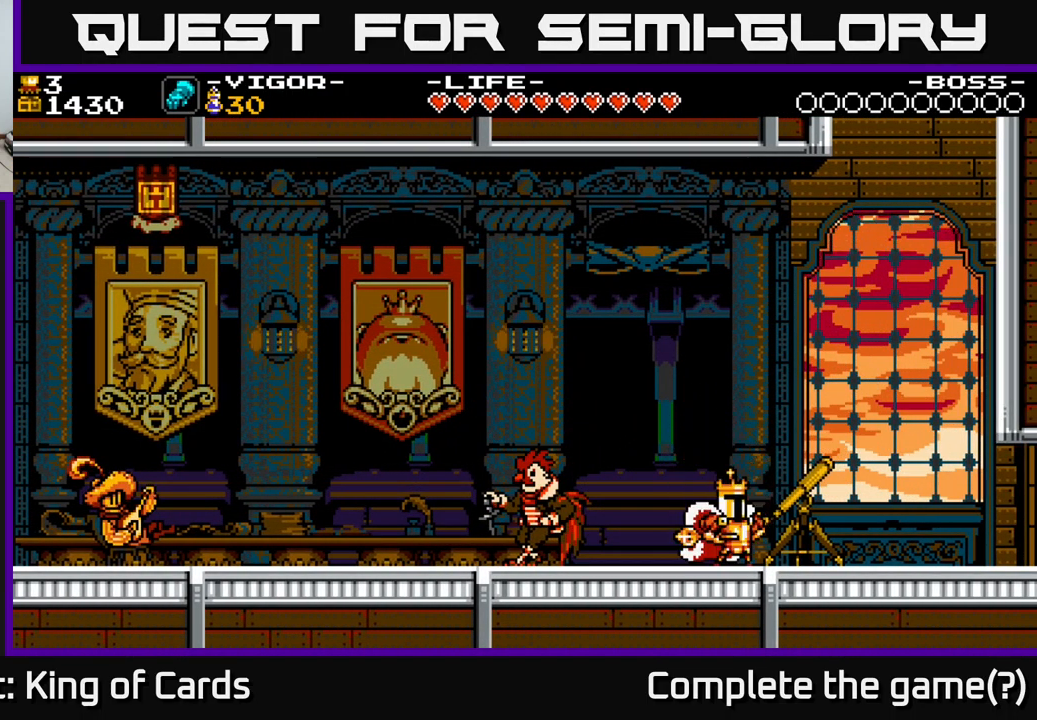
{"buttons": ["DPAD_UP"], "right_stick": "center", "events": [[184, "DPAD_UP", "up"], [250, "DPAD_RIGHT", "down"], [417, "DPAD_RIGHT", "up"], [450, "DPAD_UP", "down"]]}
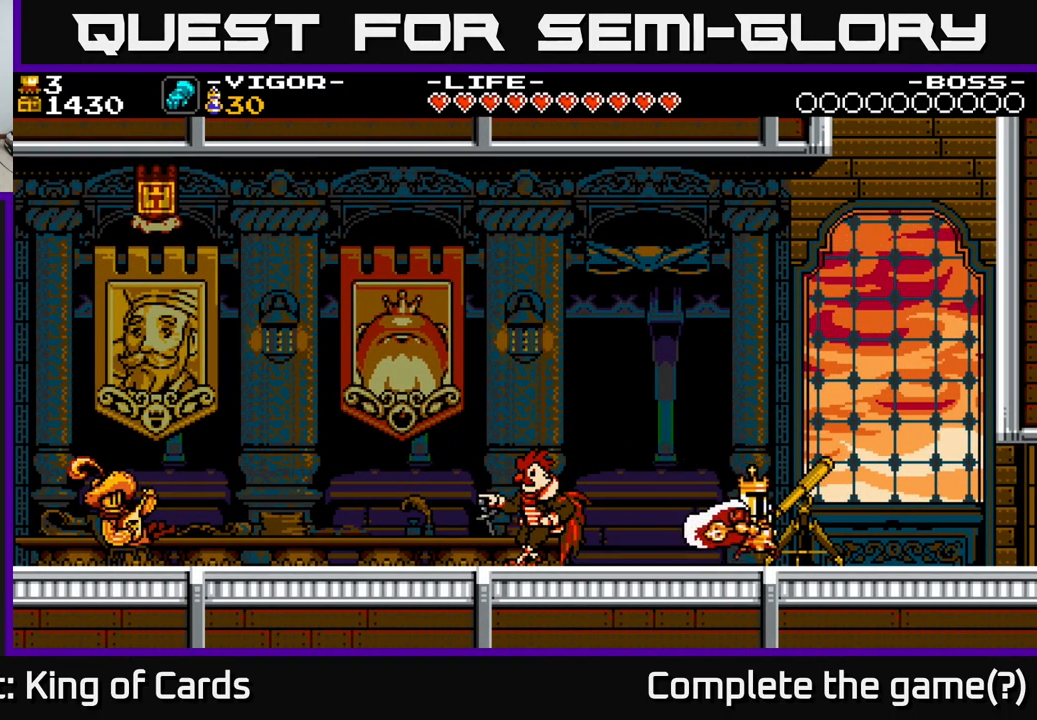
{"buttons": ["DPAD_RIGHT"], "right_stick": "center", "events": [[84, "DPAD_UP", "up"], [184, "DPAD_RIGHT", "down"], [417, "A", "down"], [484, "A", "up"]]}
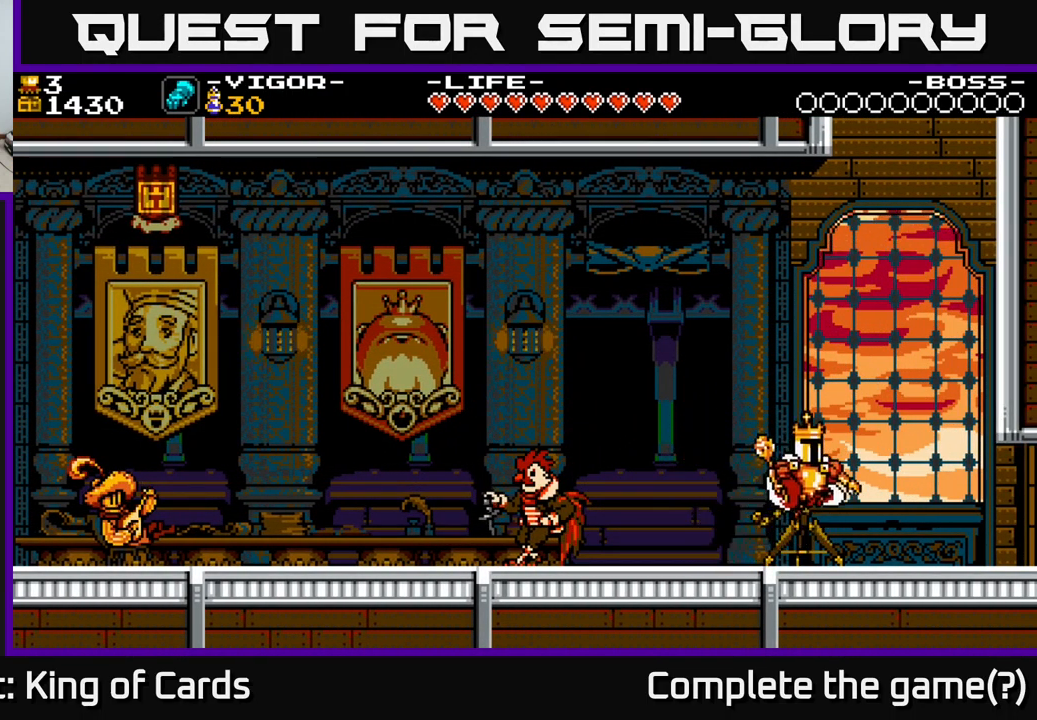
{"buttons": ["DPAD_RIGHT"], "right_stick": "center", "events": []}
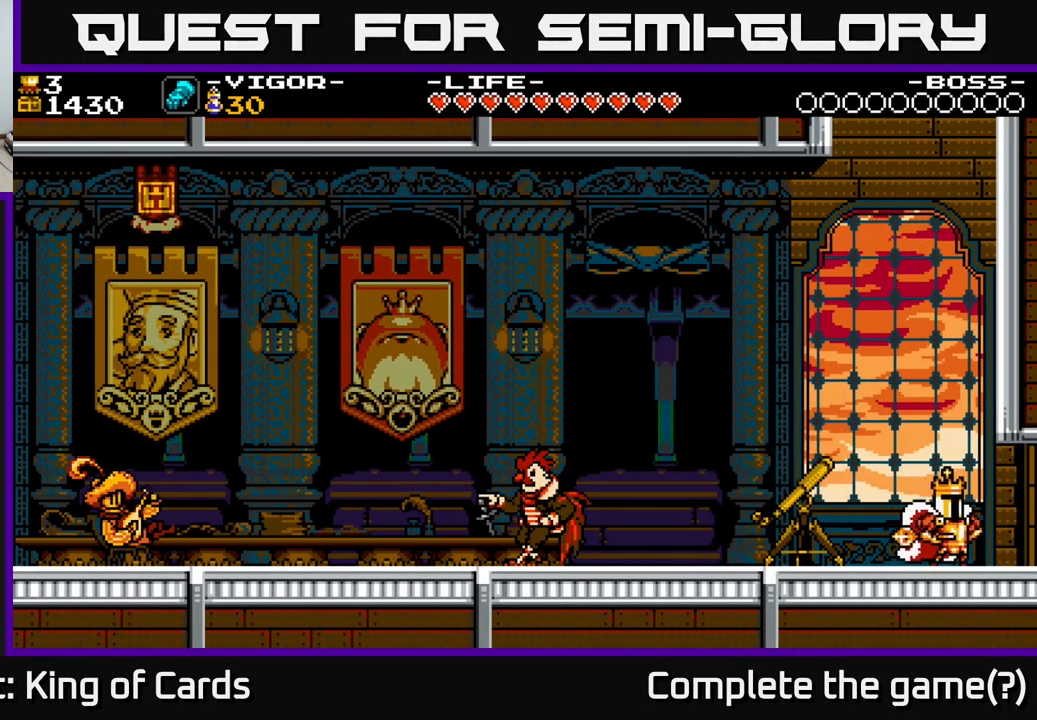
{"buttons": ["A", "DPAD_RIGHT"], "right_stick": "center", "events": [[334, "A", "down"]]}
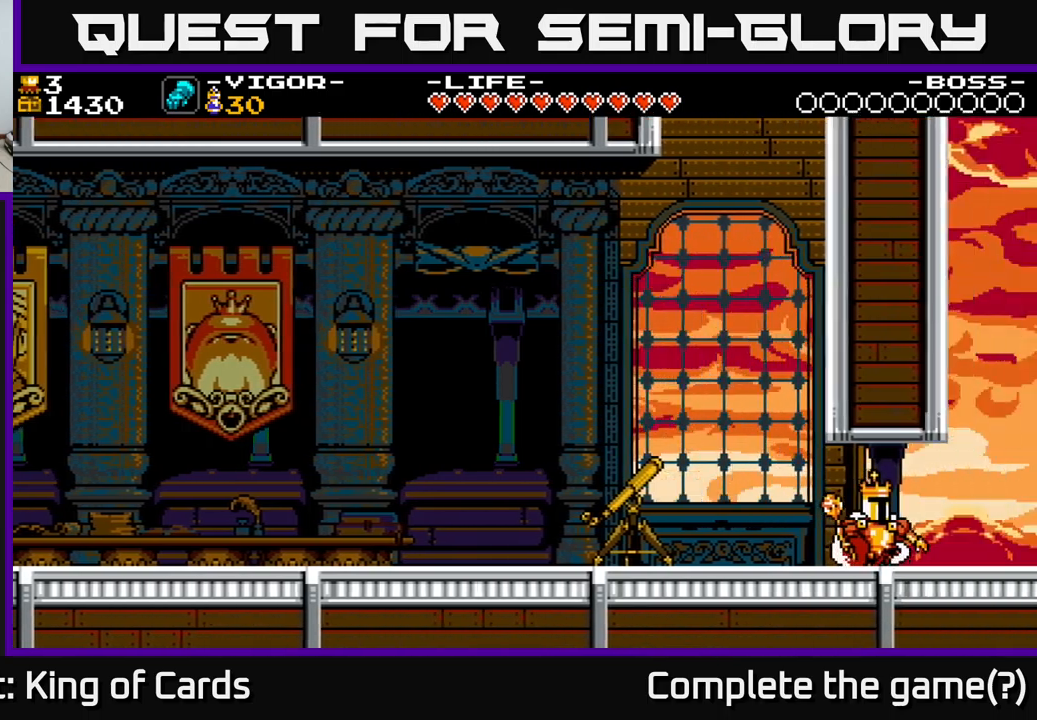
{"buttons": ["DPAD_RIGHT"], "right_stick": "center", "events": [[17, "A", "up"]]}
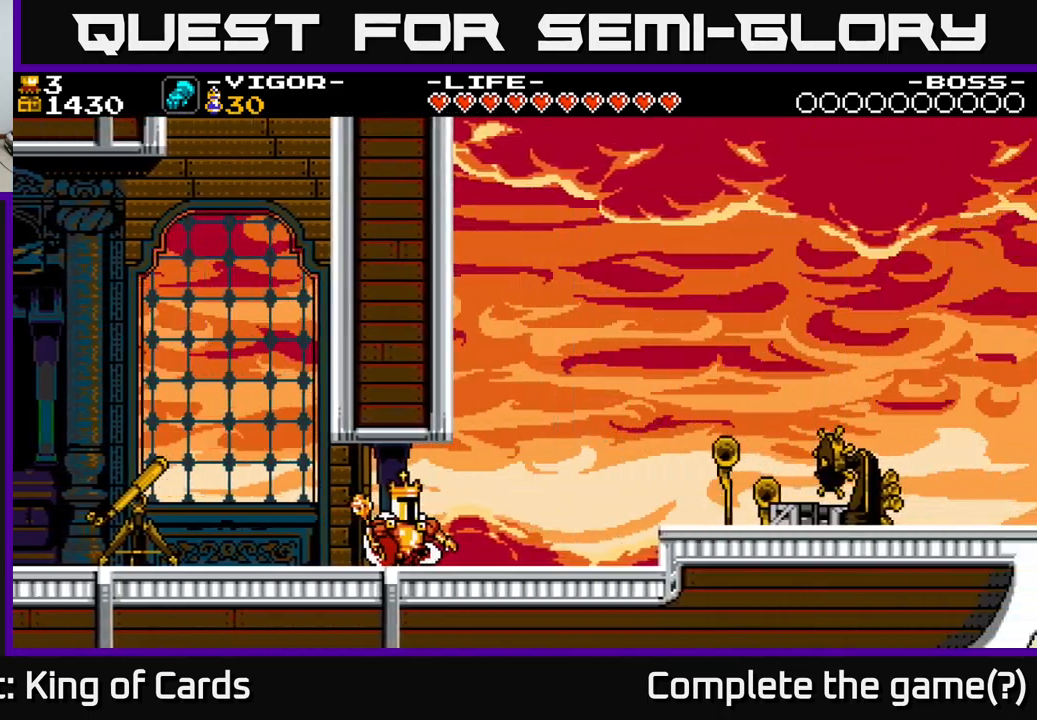
{"buttons": ["DPAD_RIGHT"], "right_stick": "center", "events": []}
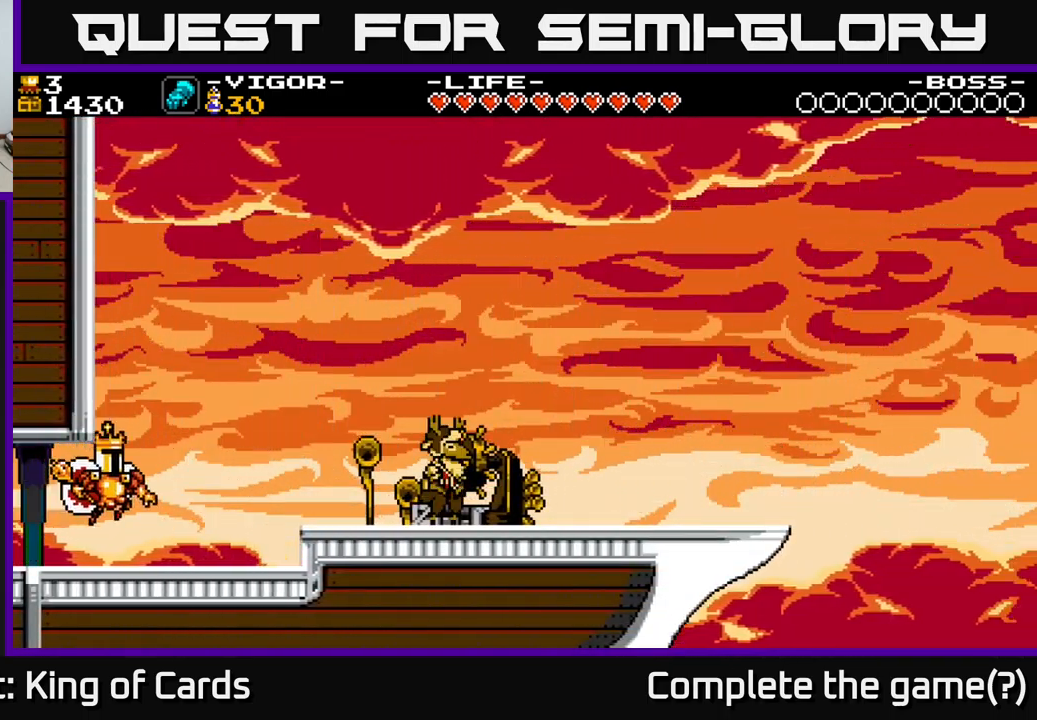
{"buttons": ["DPAD_RIGHT"], "right_stick": "center", "events": [[317, "A", "down"], [467, "A", "up"]]}
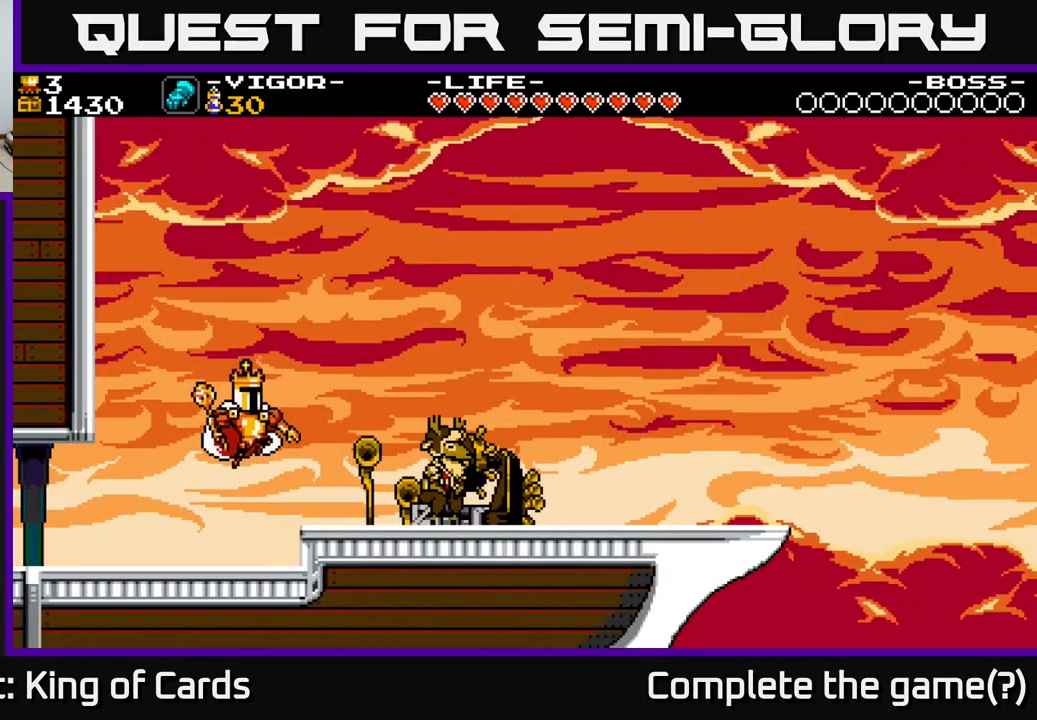
{"buttons": ["DPAD_RIGHT"], "right_stick": "center", "events": []}
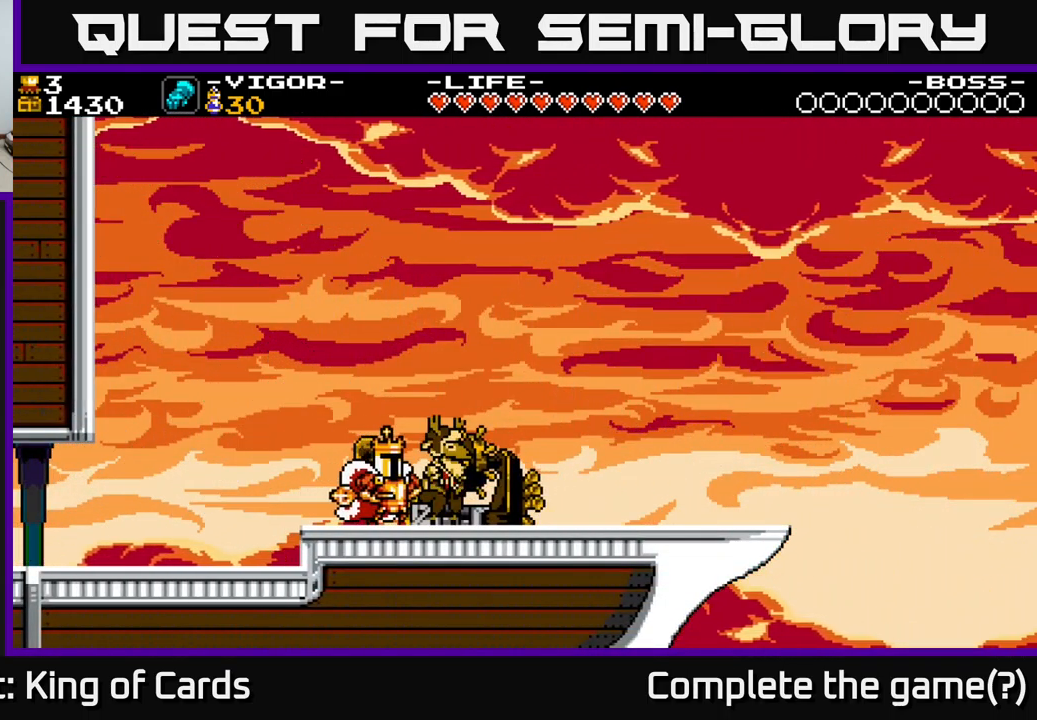
{"buttons": ["A"], "right_stick": "center", "events": [[67, "DPAD_RIGHT", "up"], [67, "DPAD_UP", "down"], [200, "DPAD_UP", "up"], [367, "A", "down"]]}
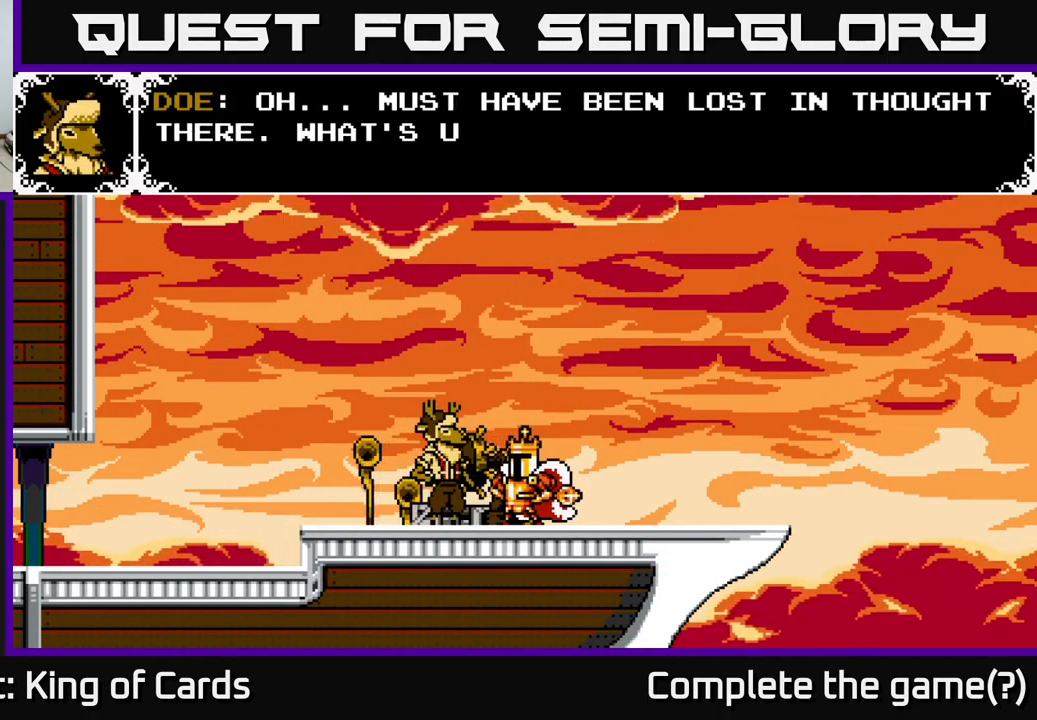
{"buttons": [], "right_stick": "center", "events": [[367, "A", "up"]]}
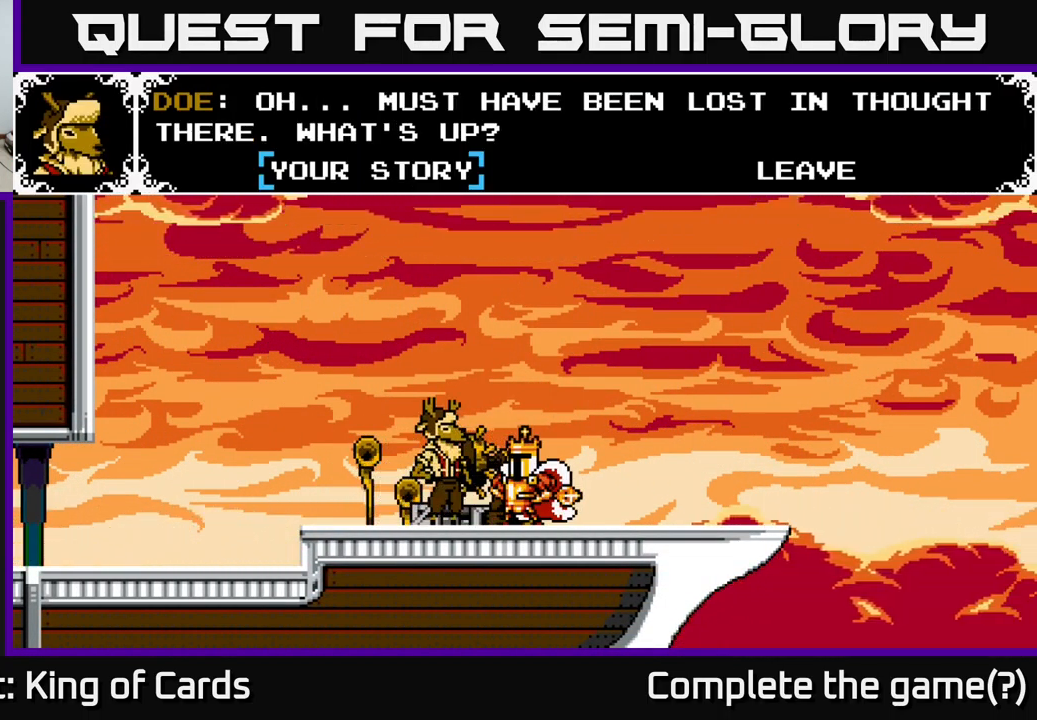
{"buttons": [], "right_stick": "center", "events": []}
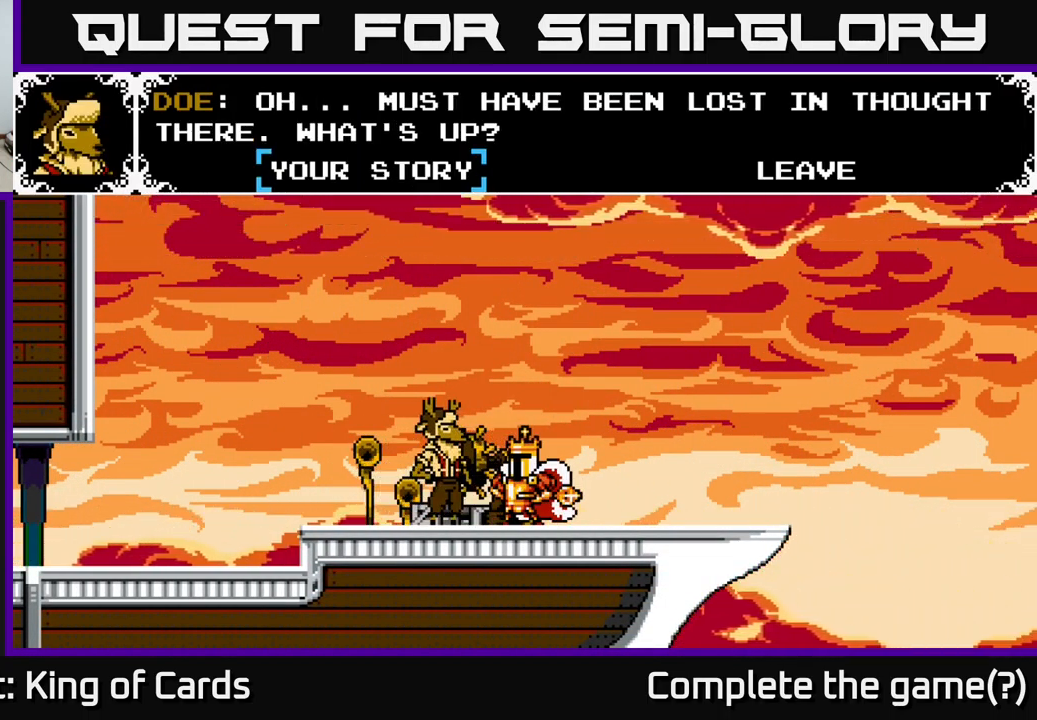
{"buttons": [], "right_stick": "center", "events": [[283, "DPAD_RIGHT", "down"], [433, "DPAD_RIGHT", "up"]]}
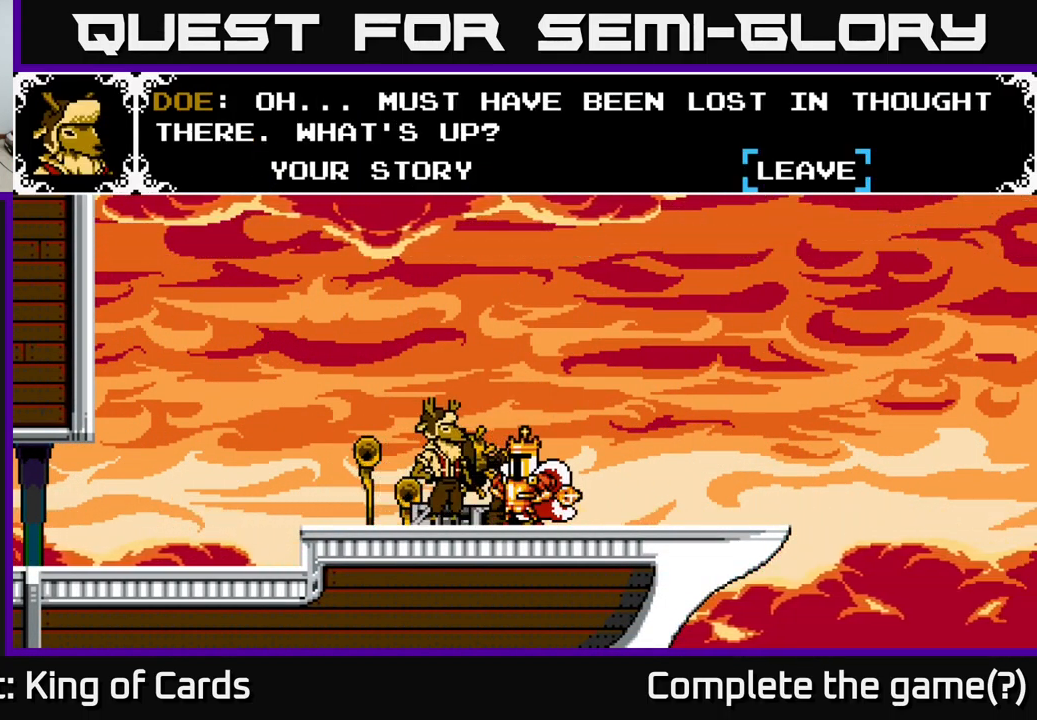
{"buttons": [], "right_stick": "center", "events": [[117, "DPAD_LEFT", "down"], [283, "DPAD_LEFT", "up"]]}
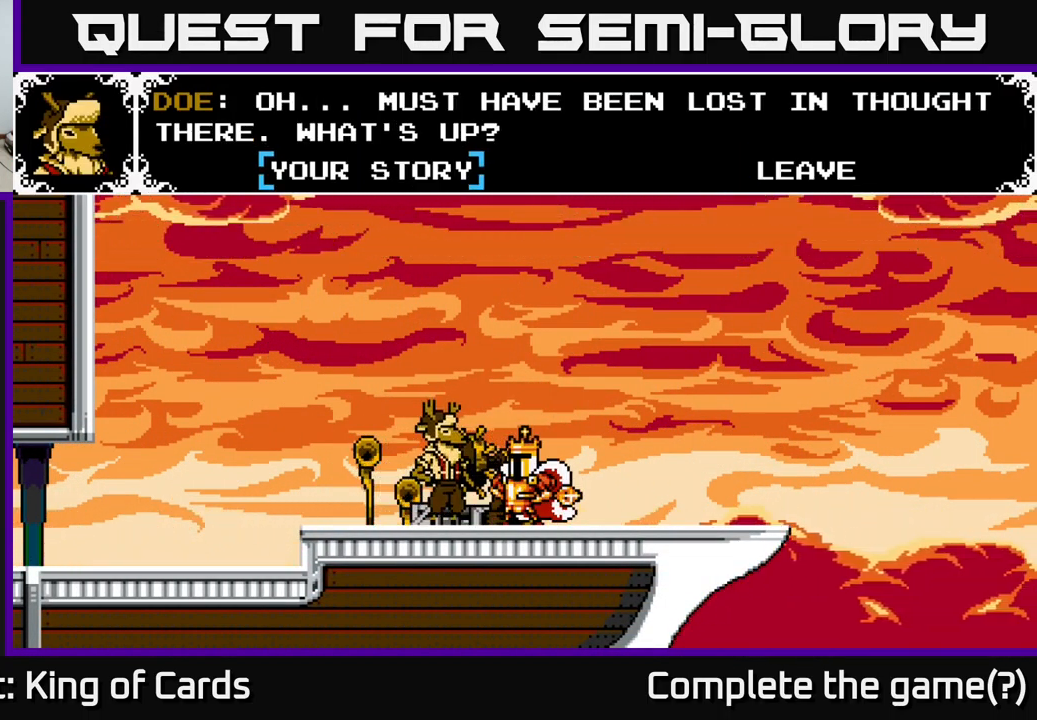
{"buttons": [], "right_stick": "center", "events": [[50, "DPAD_RIGHT", "down"], [183, "DPAD_RIGHT", "up"], [250, "A", "down"], [450, "A", "up"]]}
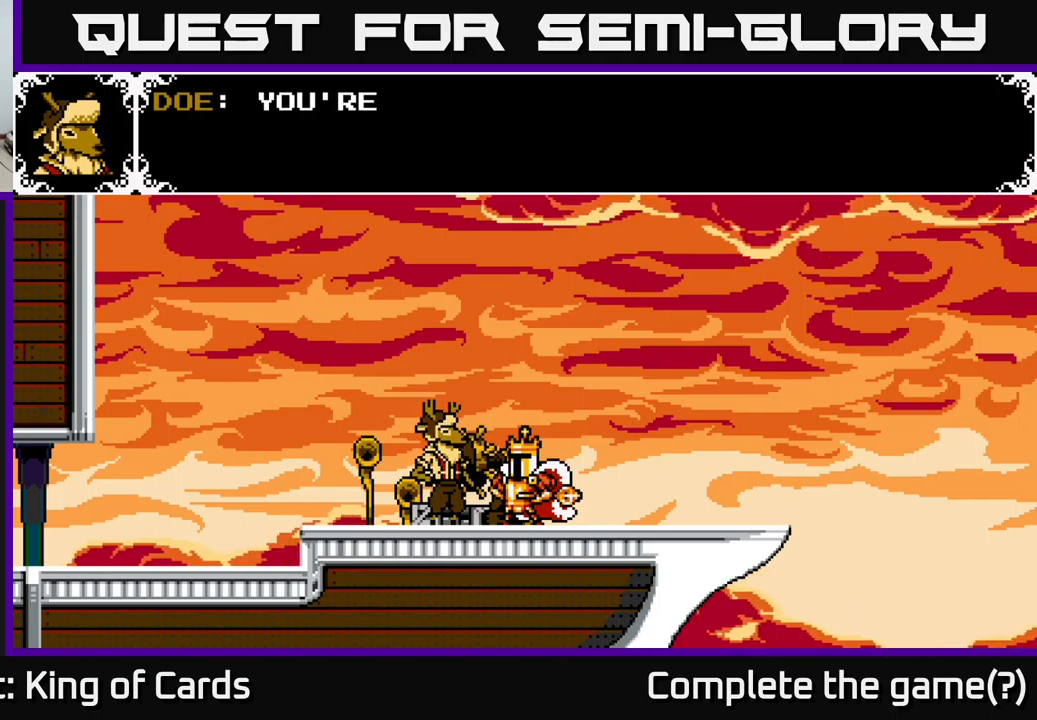
{"buttons": ["A"], "right_stick": "center", "events": [[167, "A", "down"]]}
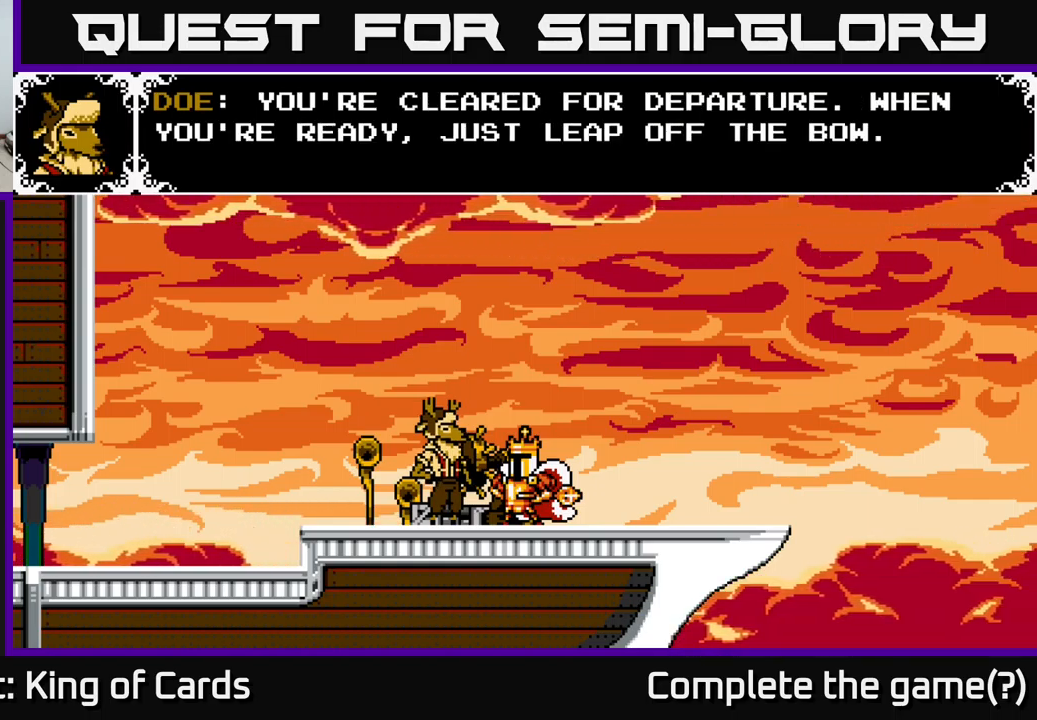
{"buttons": ["A"], "right_stick": "center", "events": [[250, "A", "up"], [500, "A", "down"]]}
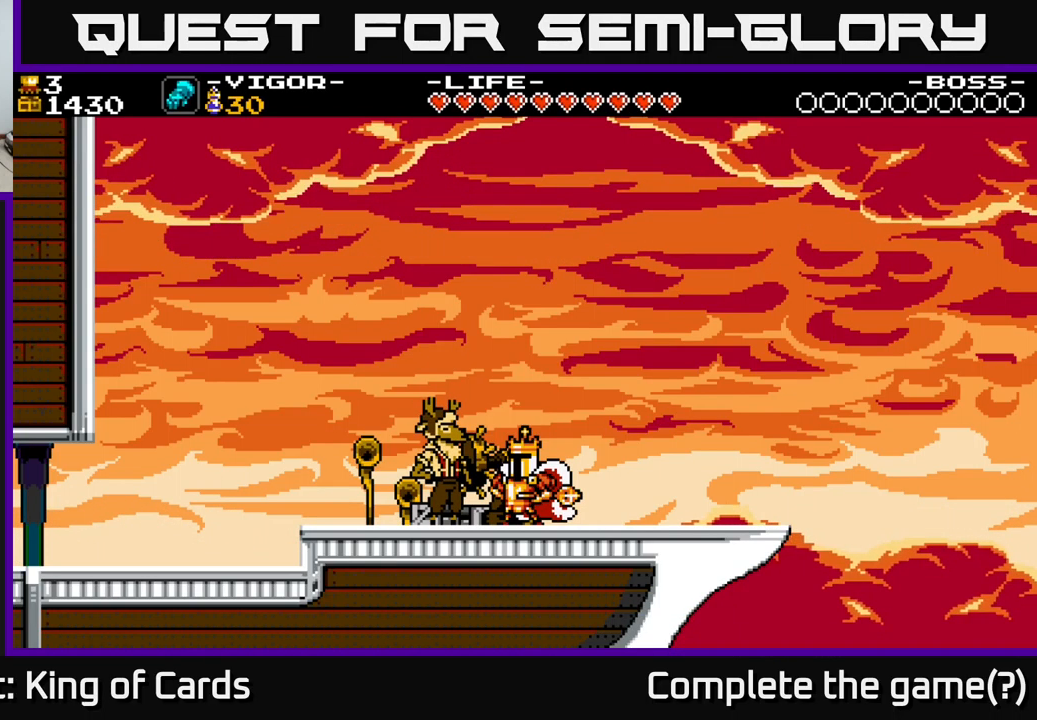
{"buttons": ["DPAD_RIGHT"], "right_stick": "center", "events": [[34, "DPAD_RIGHT", "down"], [100, "A", "up"], [317, "A", "down"], [384, "A", "up"]]}
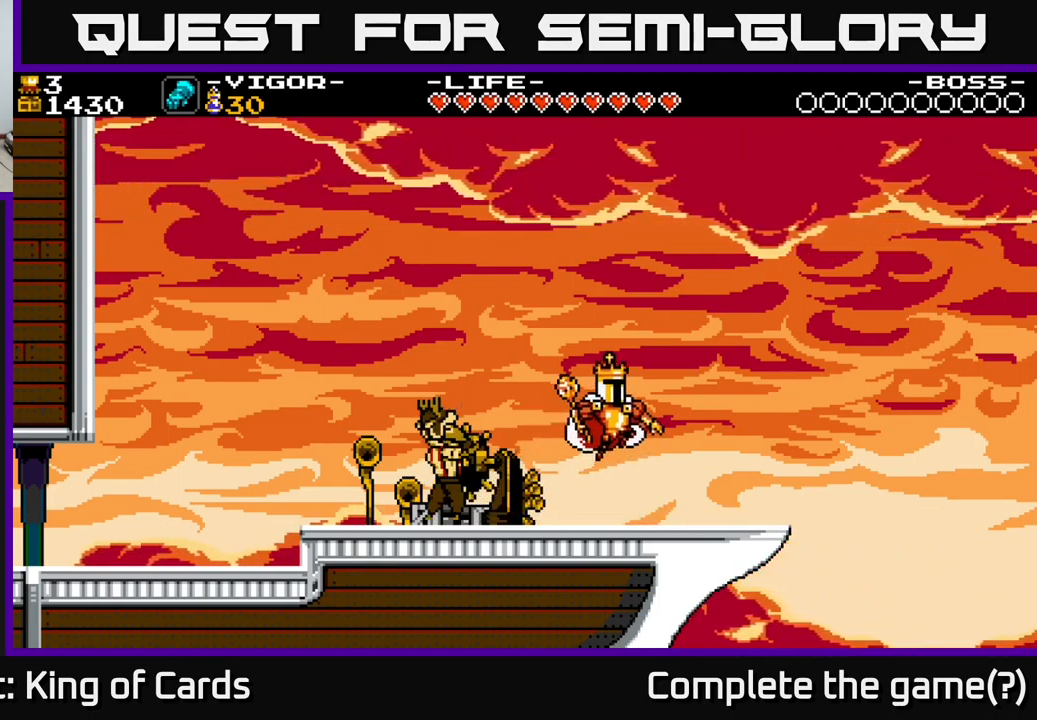
{"buttons": ["DPAD_RIGHT"], "right_stick": "center", "events": []}
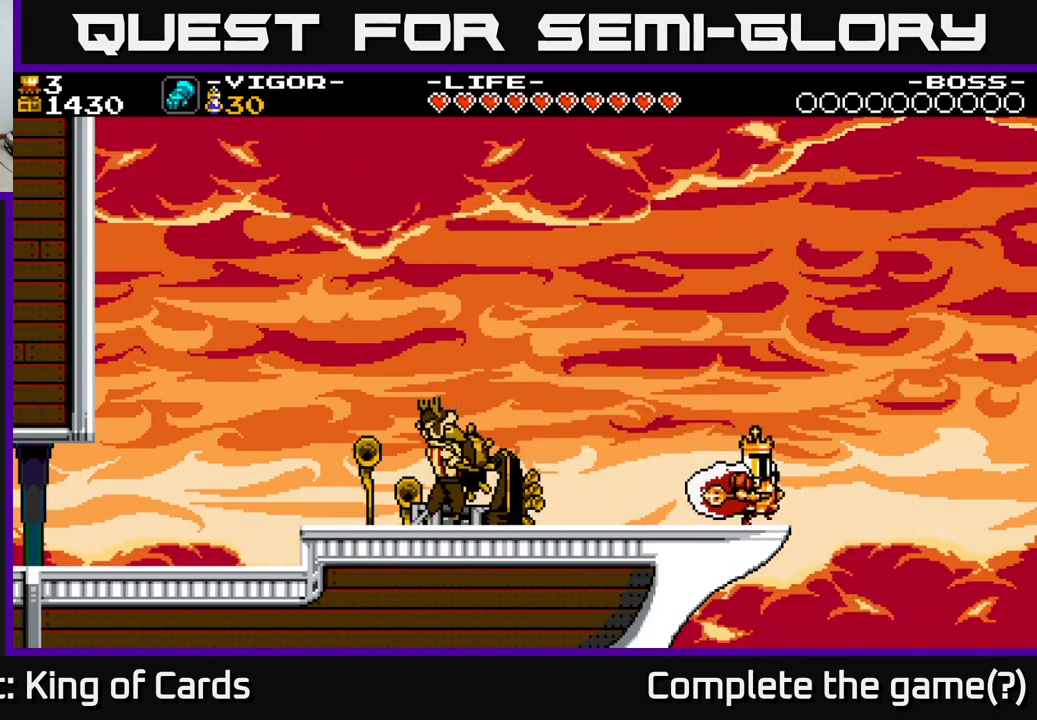
{"buttons": ["DPAD_RIGHT"], "right_stick": "center", "events": [[34, "A", "down"], [134, "A", "up"]]}
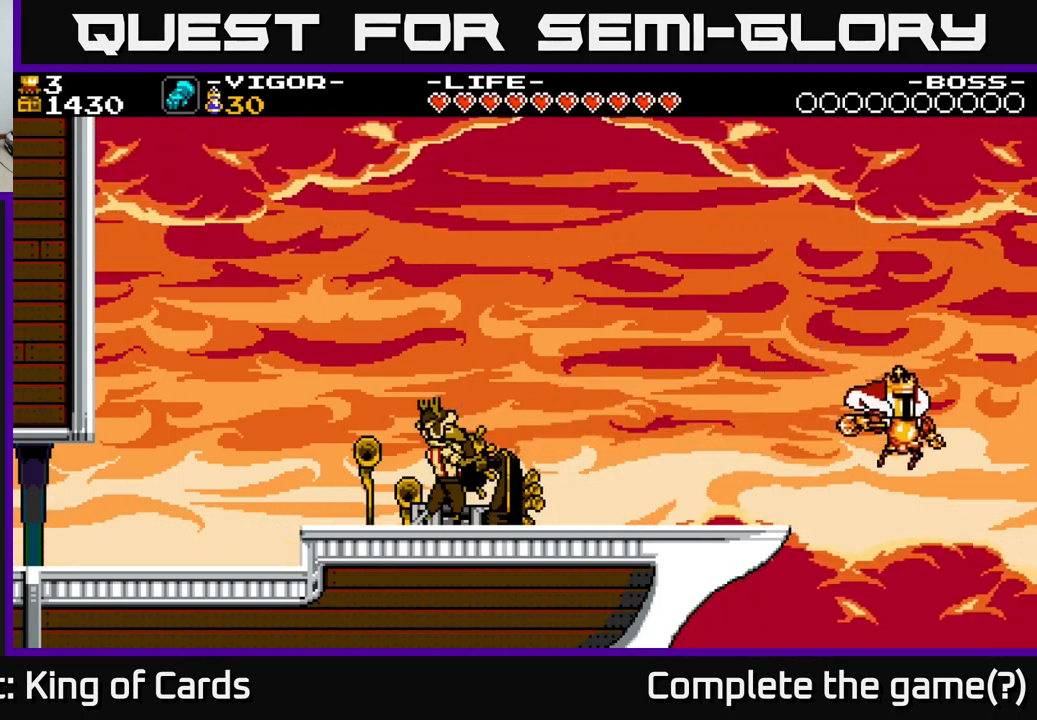
{"buttons": [], "right_stick": "center", "events": [[100, "DPAD_RIGHT", "up"]]}